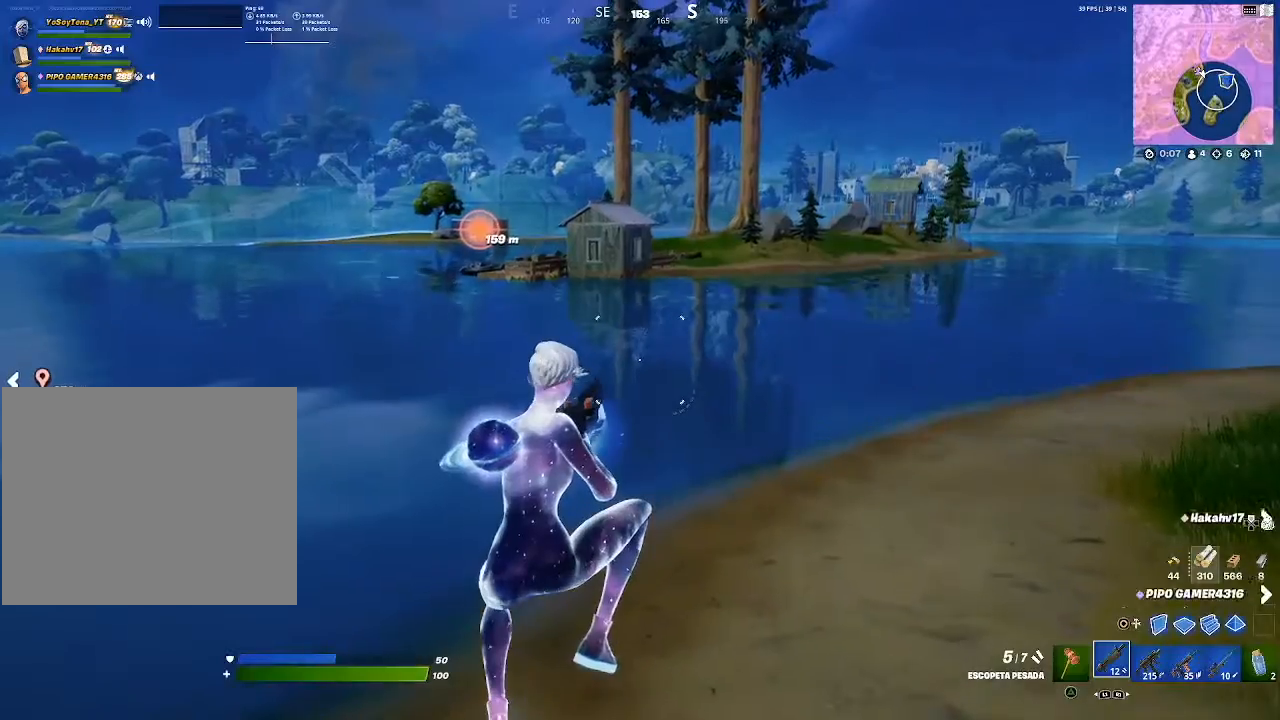
Gameplay with a controller (PlayStation layout); each line is a JSON object with the inputs held at the frame after it. "events" lists button and stick changes between this image and that frame as [ms after this image, input, new state], when the widget could be followed in between.
{"buttons": [], "left_stick": "up-right", "right_stick": "center", "events": []}
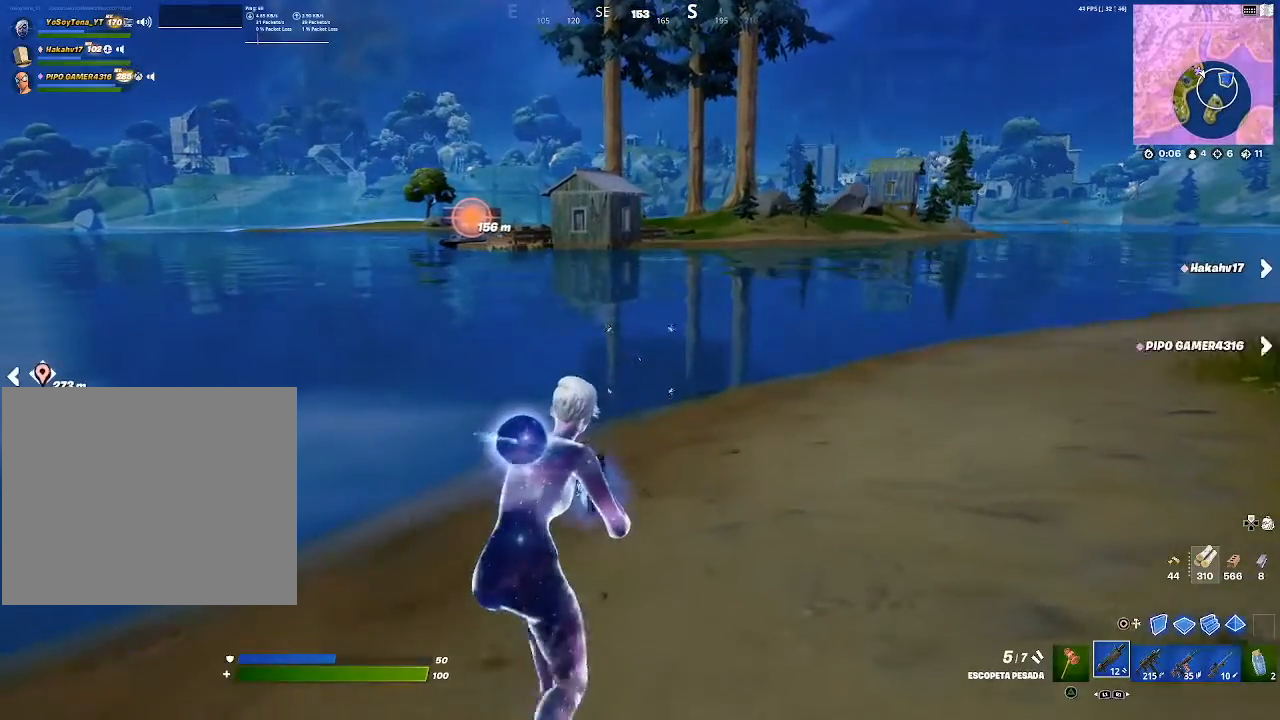
{"buttons": [], "left_stick": "up-right", "right_stick": "center", "events": [[384, "CROSS", "down"], [417, "CROSS", "up"]]}
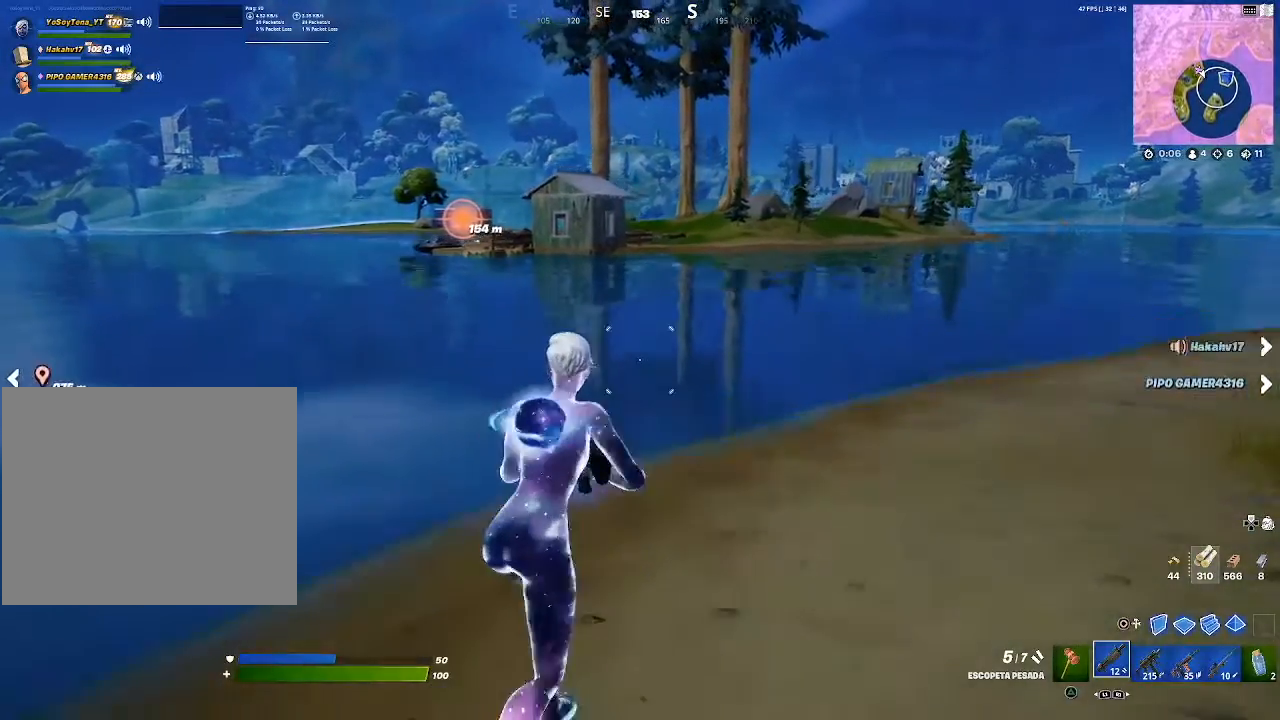
{"buttons": [], "left_stick": "up-right", "right_stick": "center", "events": [[350, "CIRCLE", "down"], [467, "CIRCLE", "up"]]}
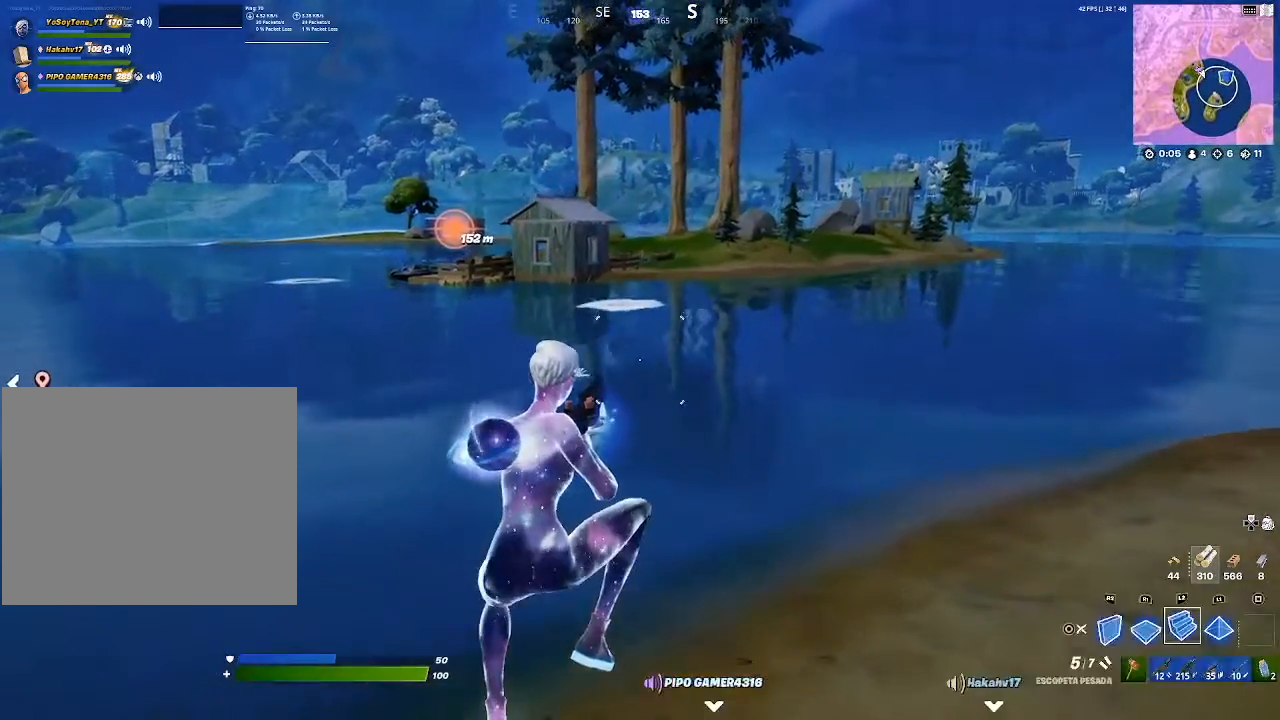
{"buttons": [], "left_stick": "up-right", "right_stick": "center", "events": [[251, "L2", "down"], [468, "L2", "up"]]}
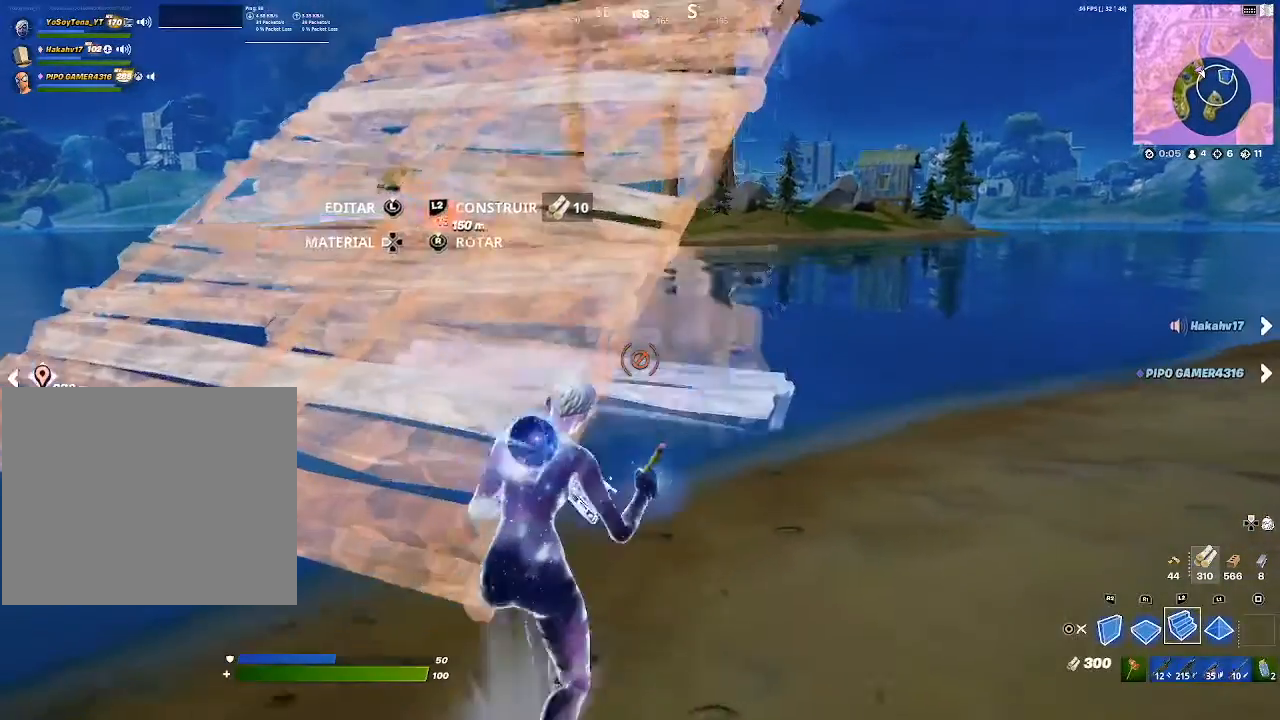
{"buttons": [], "left_stick": "up", "right_stick": "center", "events": [[150, "left_stick", "up"], [384, "right_stick", "up"], [450, "right_stick", "center"]]}
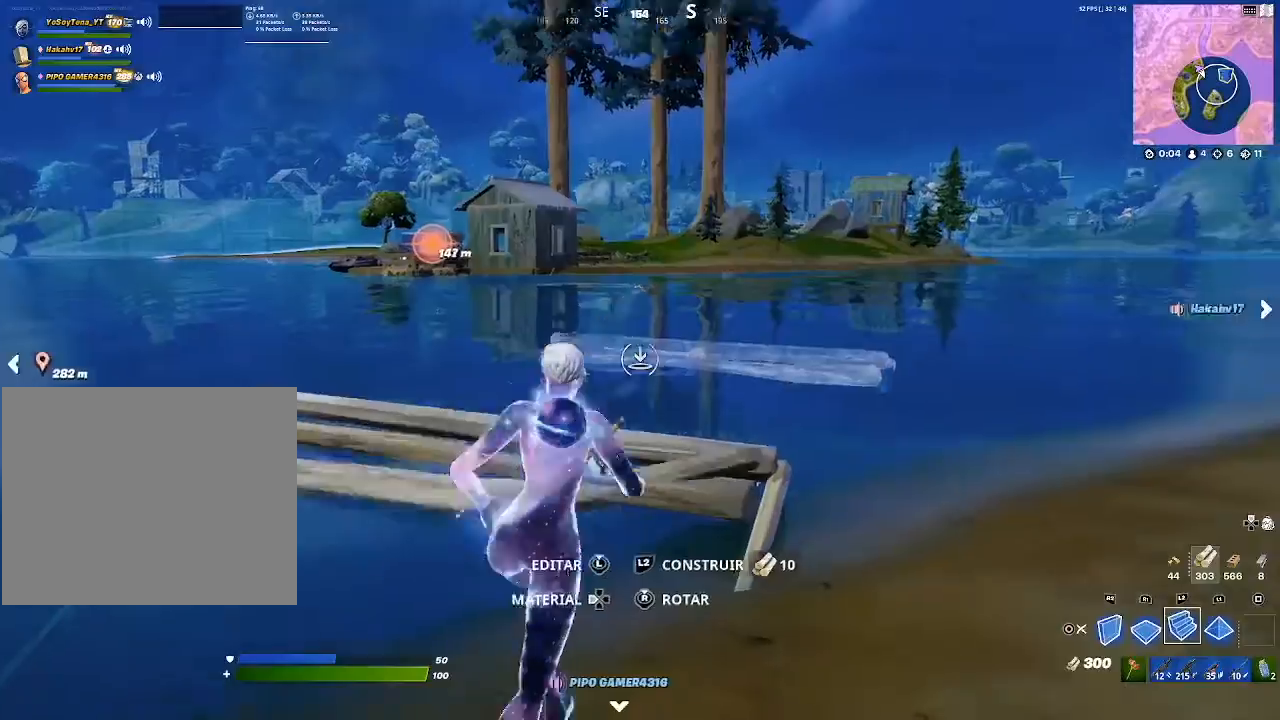
{"buttons": [], "left_stick": "up-right", "right_stick": "center"}
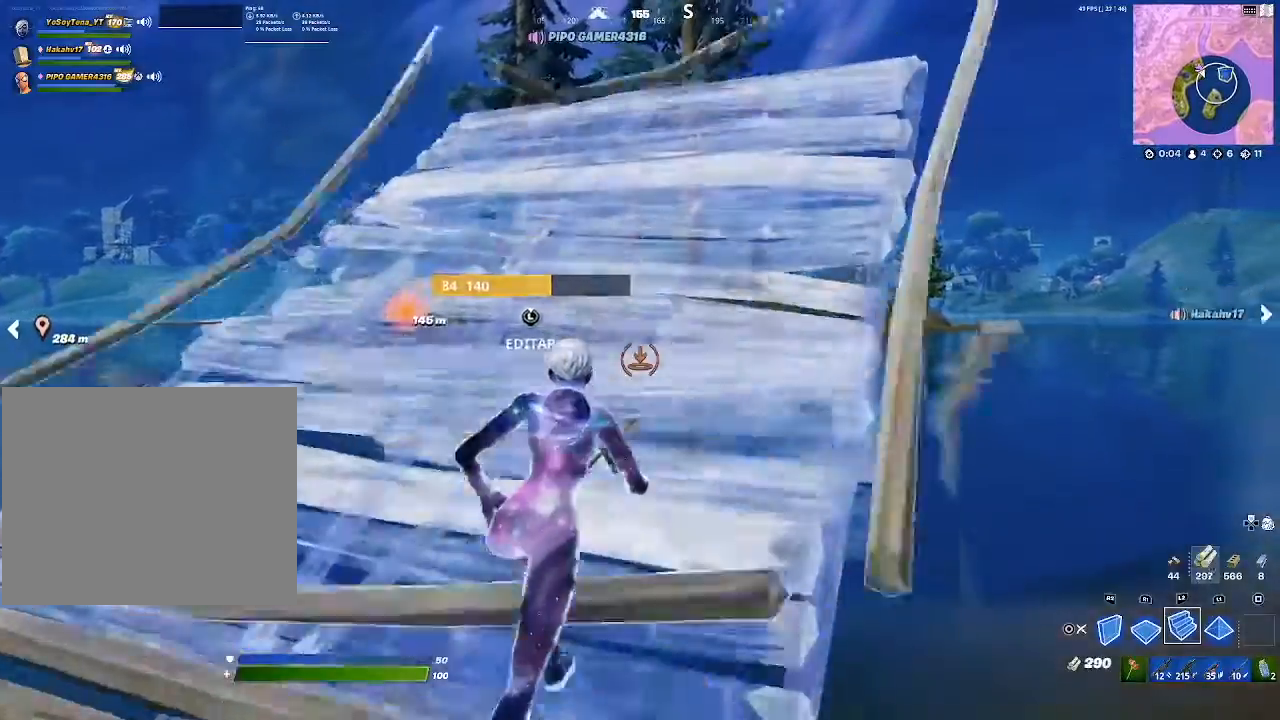
{"buttons": [], "left_stick": "up-right", "right_stick": "center", "events": [[33, "R2", "down"], [167, "R2", "up"]]}
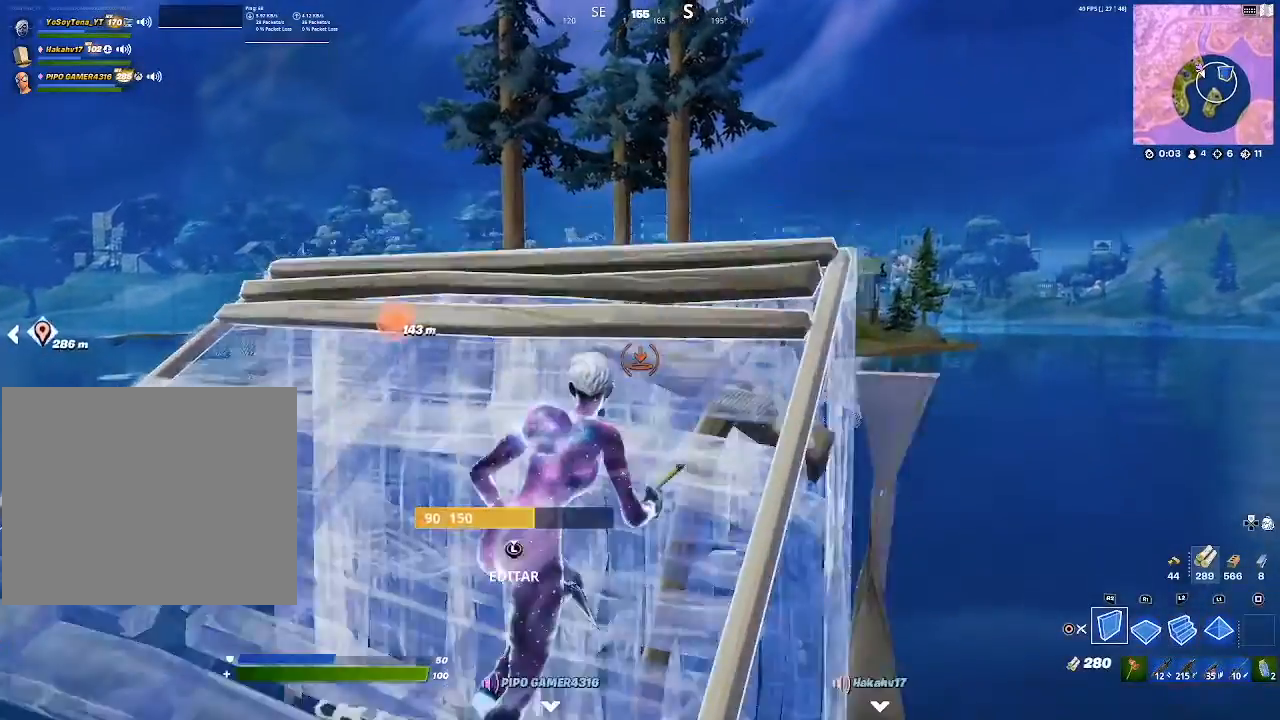
{"buttons": ["L2"], "left_stick": "up-right", "right_stick": "center", "events": [[251, "R1", "down"], [367, "L2", "down"], [367, "R1", "up"]]}
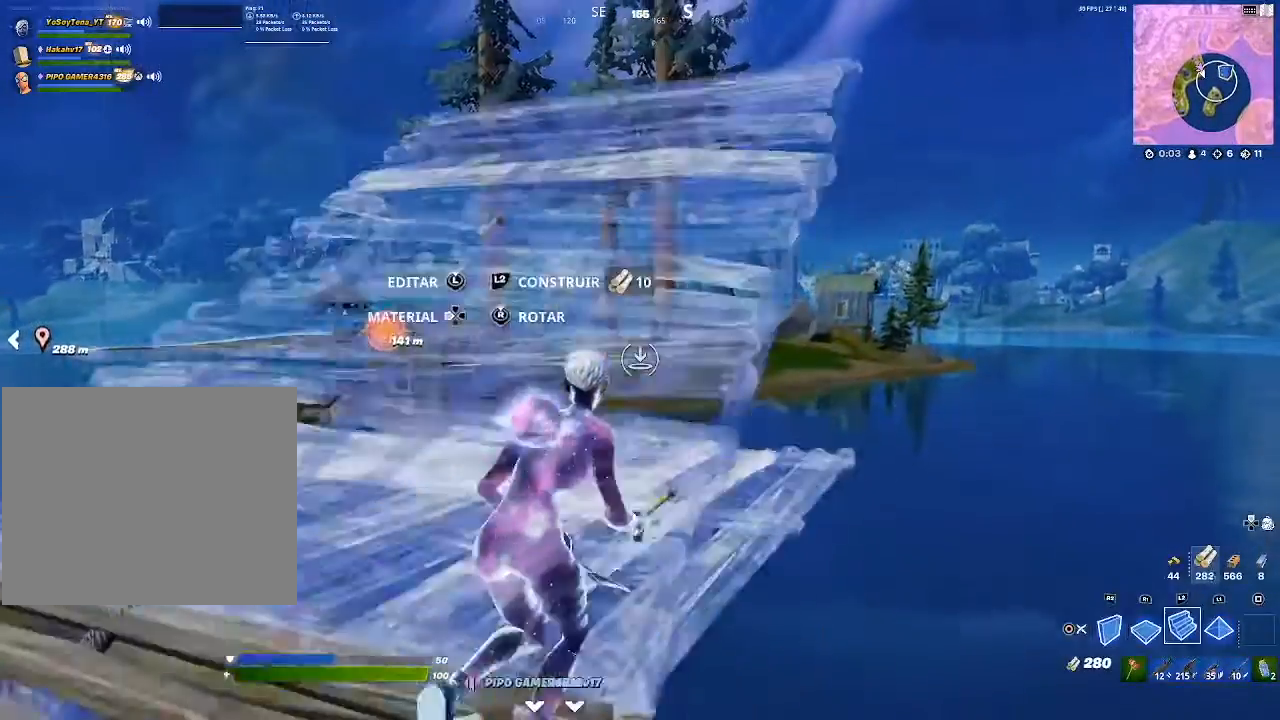
{"buttons": [], "left_stick": "up-right", "right_stick": "center", "events": [[17, "R2", "down"], [100, "L2", "up"], [167, "R2", "up"]]}
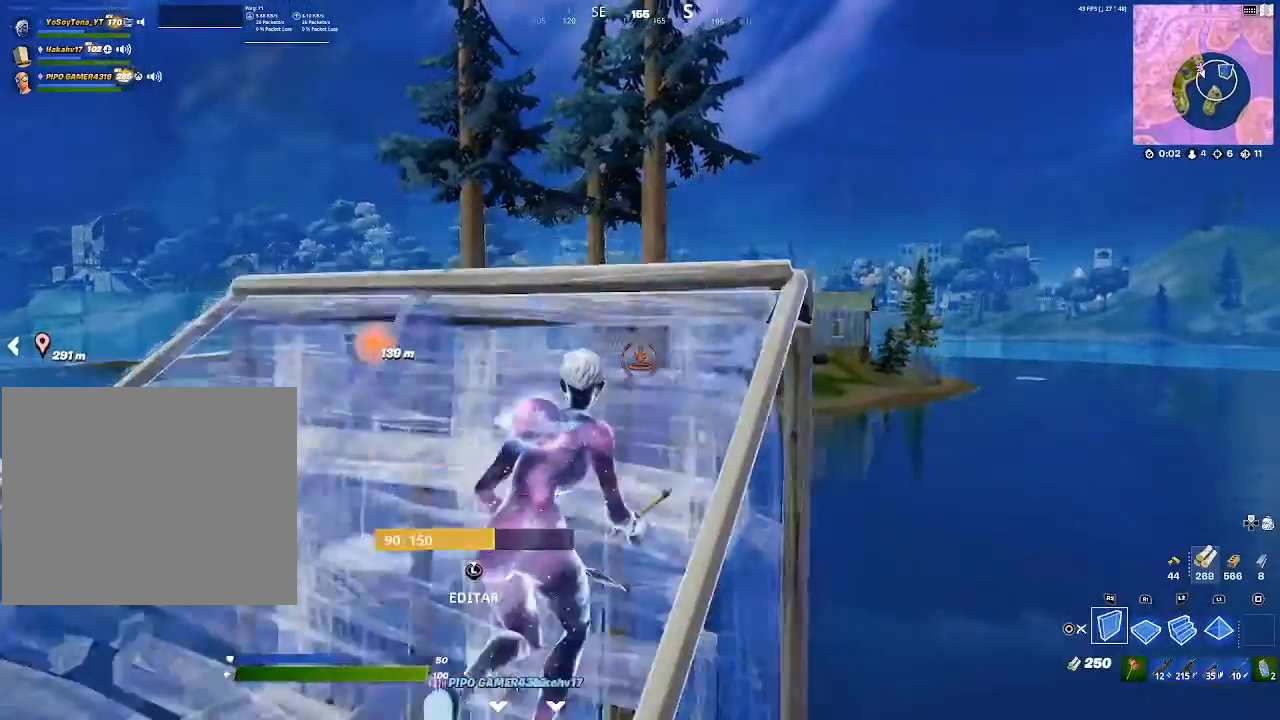
{"buttons": ["L2"], "left_stick": "up-left", "right_stick": "center", "events": [[100, "R2", "down"], [167, "right_stick", "left"], [250, "left_stick", "up-left"], [283, "right_stick", "center"], [367, "CROSS", "down"], [367, "R2", "up"], [450, "CROSS", "up"], [467, "L2", "down"]]}
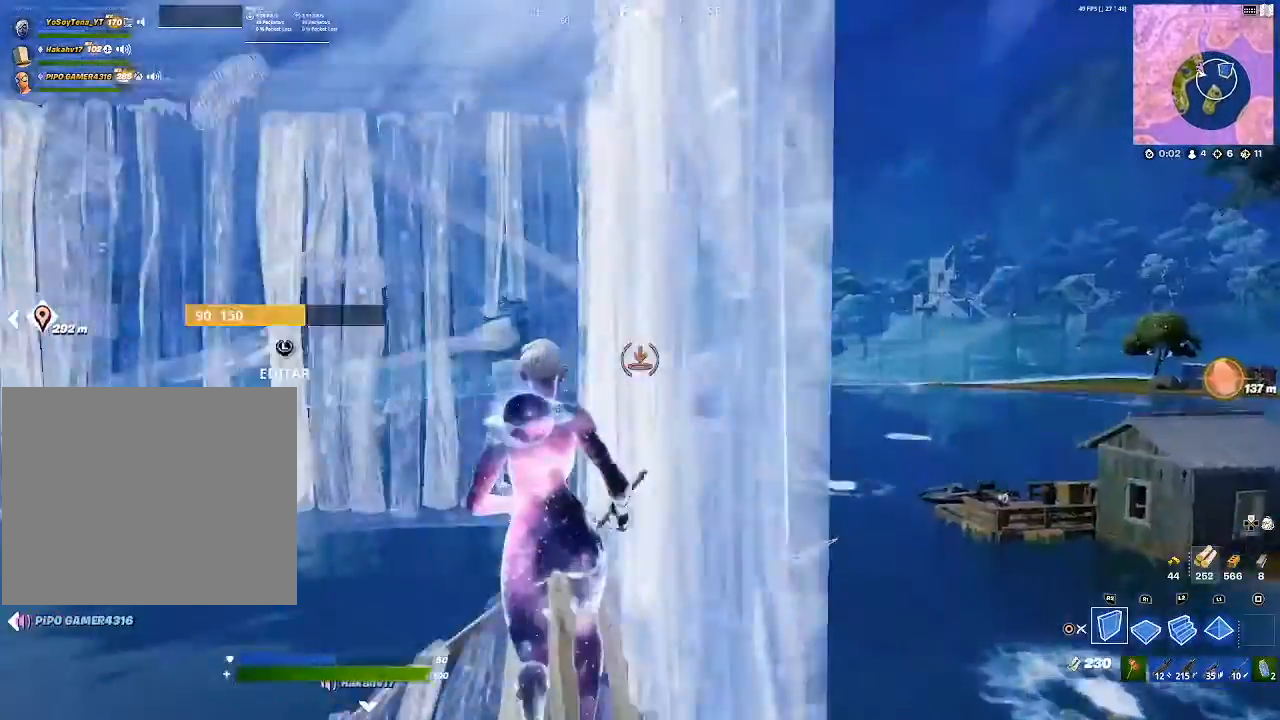
{"buttons": ["R3"], "left_stick": "center", "right_stick": "center", "events": [[34, "CIRCLE", "down"], [100, "CIRCLE", "up"], [134, "L2", "up"], [150, "right_stick", "down-left"], [217, "right_stick", "down-right"], [334, "right_stick", "center"], [367, "left_stick", "left"], [467, "R3", "down"], [467, "left_stick", "center"]]}
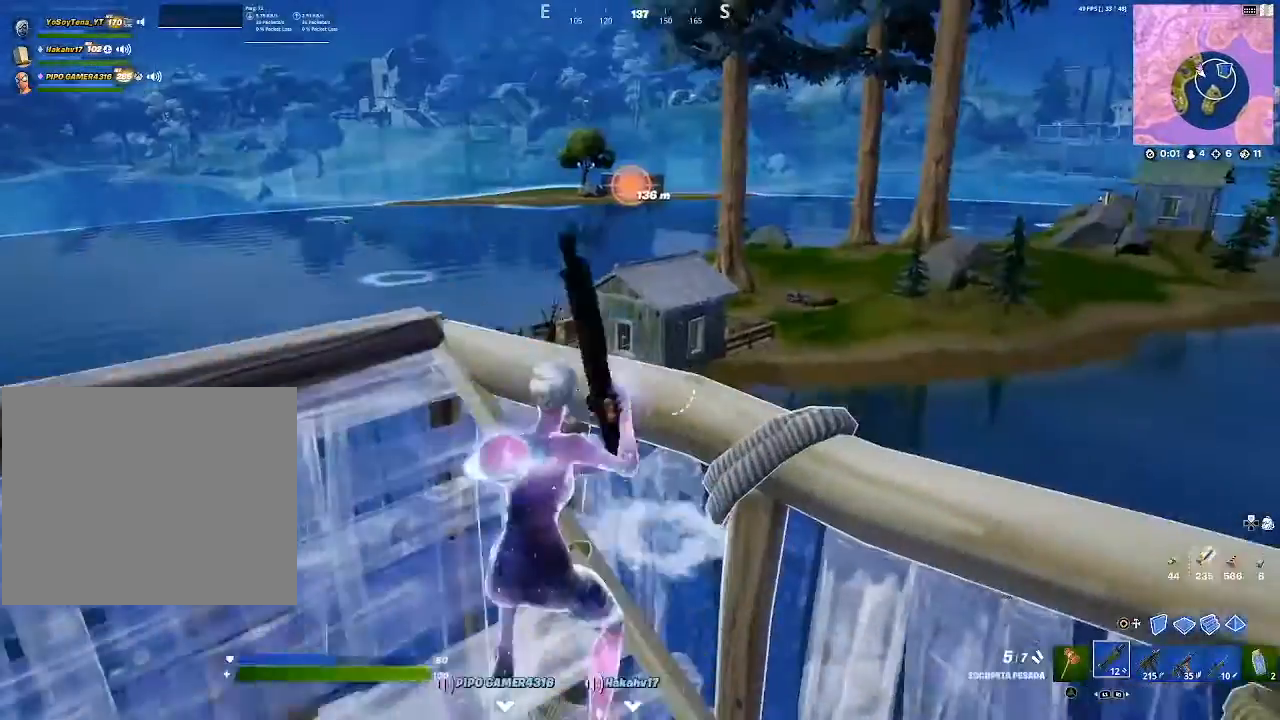
{"buttons": [], "left_stick": "center", "right_stick": "center", "events": [[16, "left_stick", "down-right"], [66, "R3", "up"], [217, "left_stick", "center"], [267, "R1", "down"], [350, "R1", "up"], [433, "R1", "down"], [484, "R1", "up"]]}
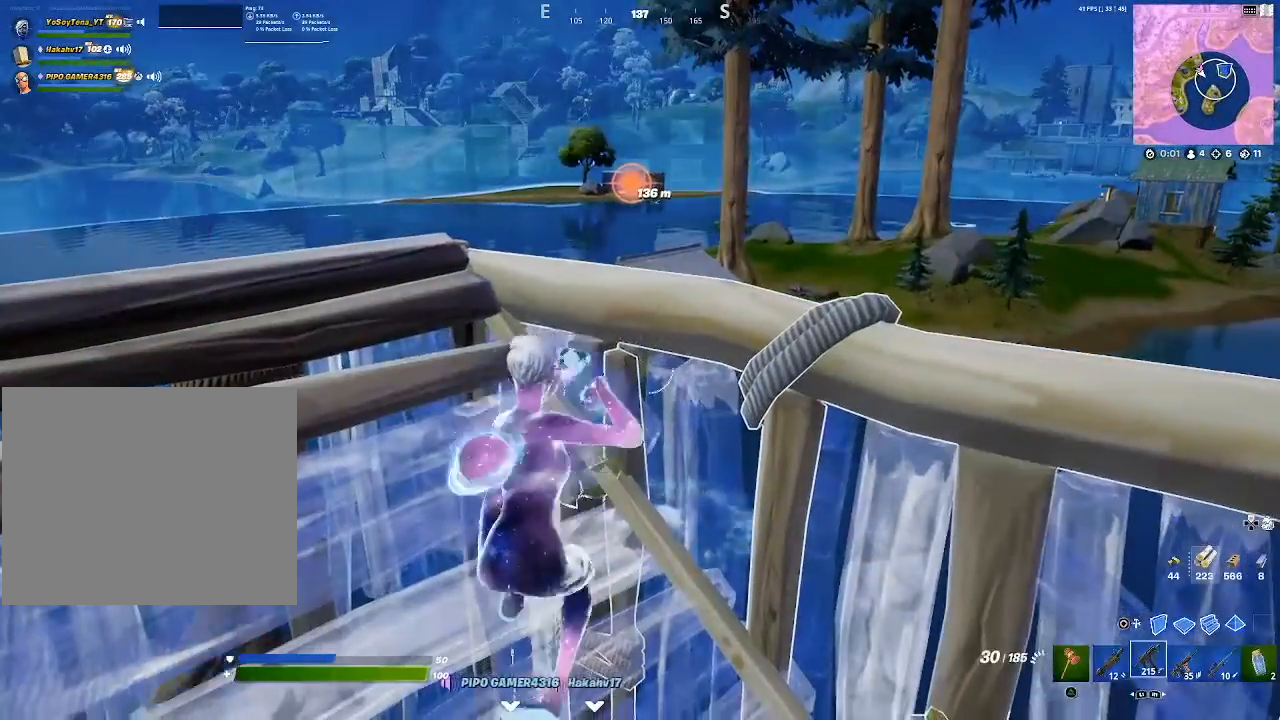
{"buttons": [], "left_stick": "left", "right_stick": "center", "events": [[67, "R1", "down"], [117, "R1", "up"], [134, "left_stick", "left"]]}
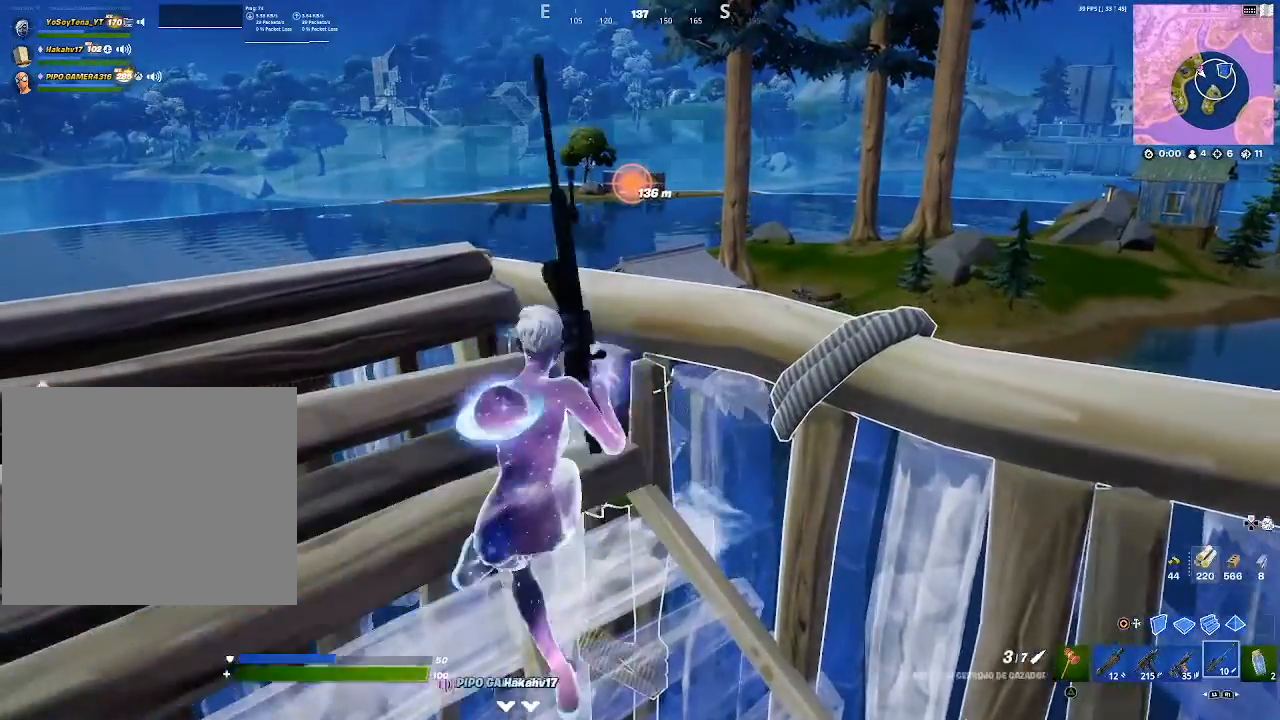
{"buttons": [], "left_stick": "up-left", "right_stick": "center", "events": [[16, "right_stick", "up"], [66, "left_stick", "center"], [100, "right_stick", "center"], [350, "right_stick", "up"], [417, "left_stick", "up-left"], [484, "right_stick", "center"]]}
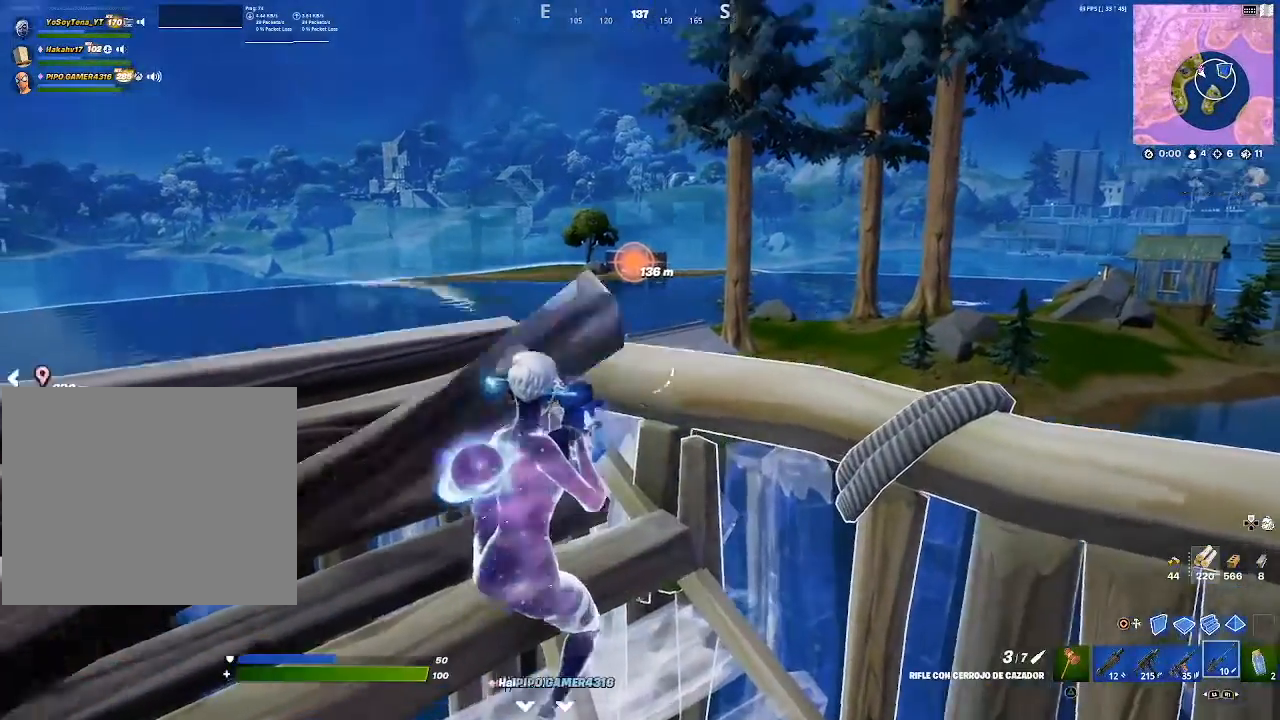
{"buttons": ["L2"], "left_stick": "center", "right_stick": "up-right", "events": [[234, "right_stick", "right"], [401, "L2", "down"], [401, "left_stick", "center"], [401, "right_stick", "center"], [501, "right_stick", "up-right"]]}
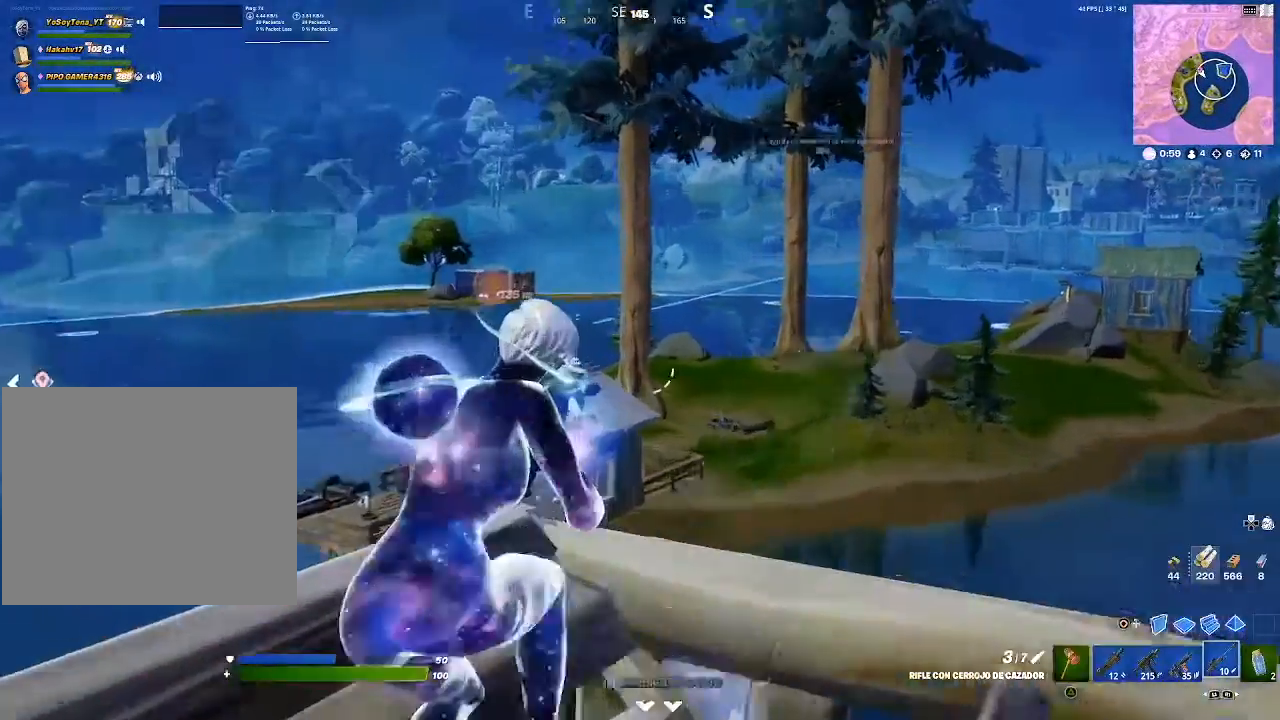
{"buttons": ["L2"], "left_stick": "center", "right_stick": "down-left", "events": [[200, "right_stick", "center"], [350, "DPAD_LEFT", "down"], [450, "DPAD_LEFT", "up"], [467, "right_stick", "down-left"]]}
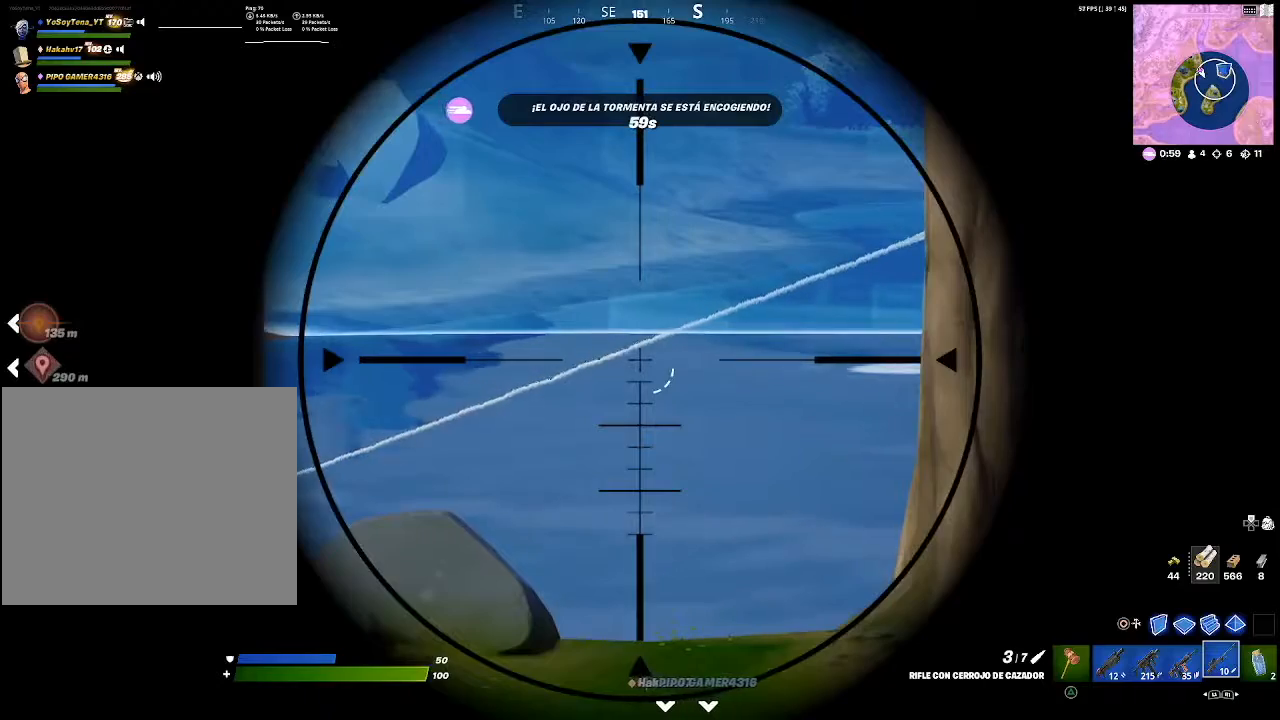
{"buttons": ["L2"], "left_stick": "center", "right_stick": "right", "events": [[167, "right_stick", "center"], [467, "right_stick", "right"]]}
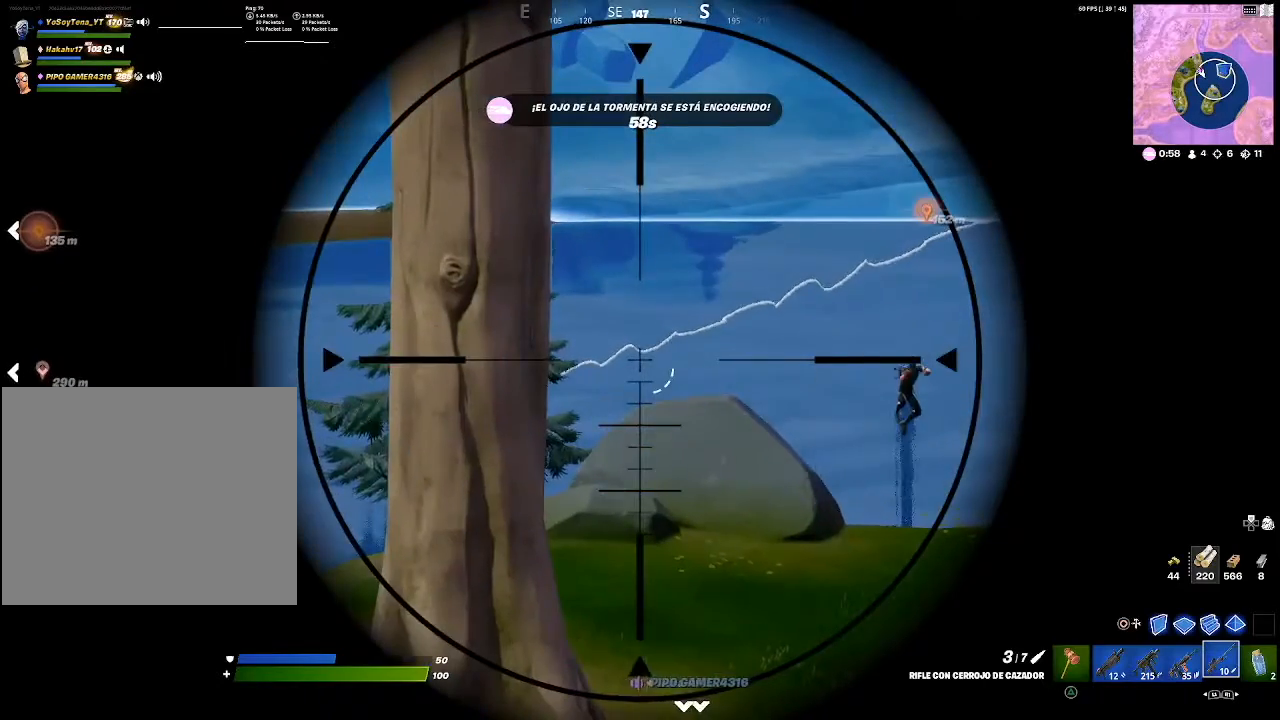
{"buttons": ["L2"], "left_stick": "center", "right_stick": "center", "events": [[250, "right_stick", "center"]]}
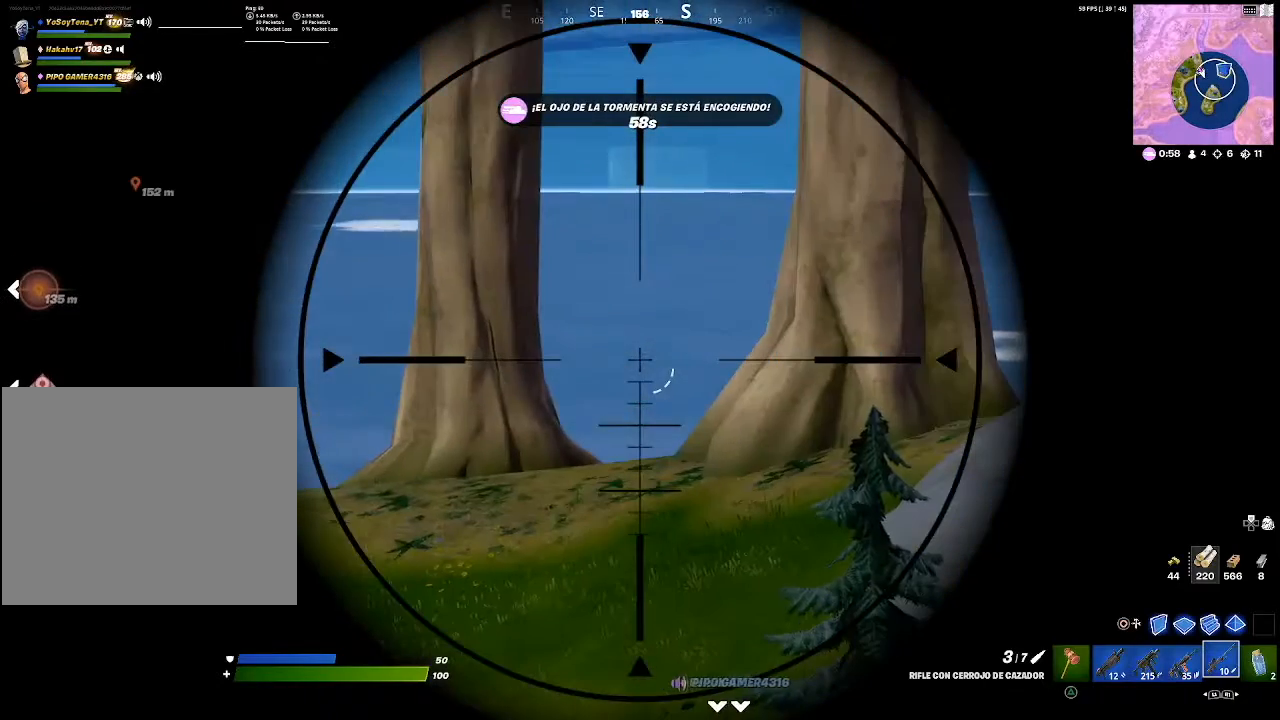
{"buttons": ["L2"], "left_stick": "center", "right_stick": "center", "events": [[167, "right_stick", "right"], [434, "right_stick", "center"]]}
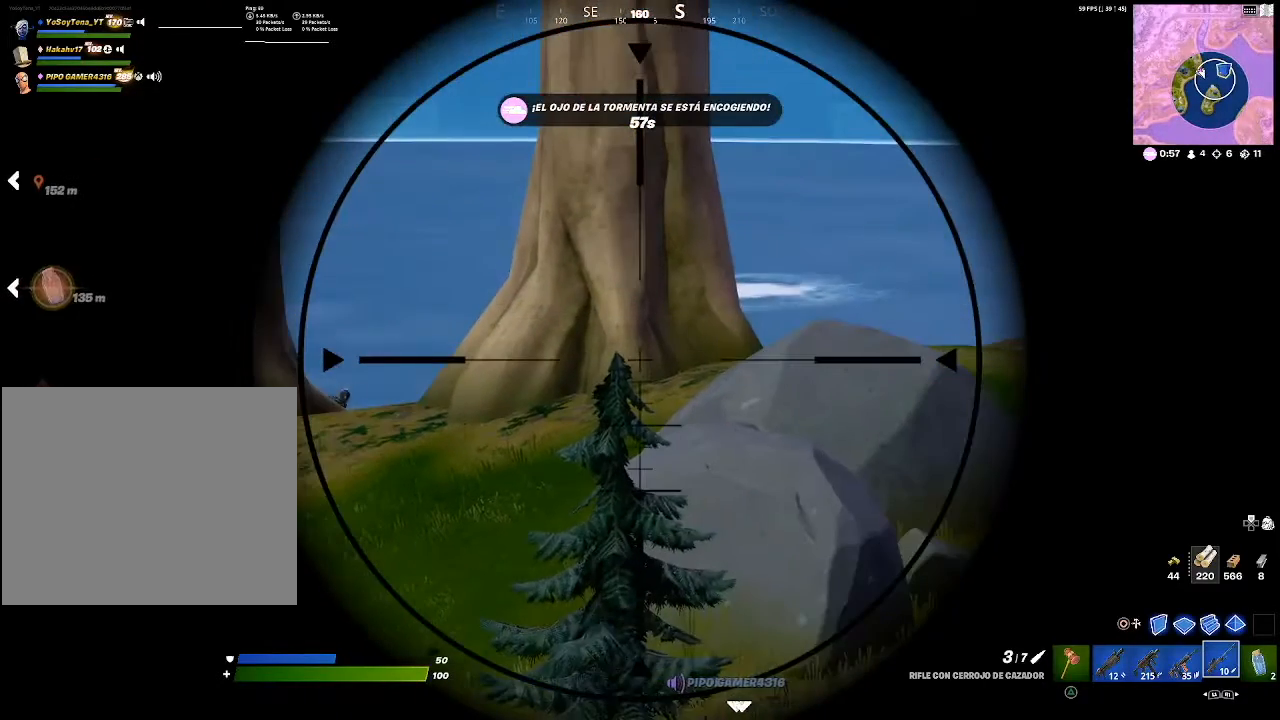
{"buttons": ["L2"], "left_stick": "center", "right_stick": "center", "events": []}
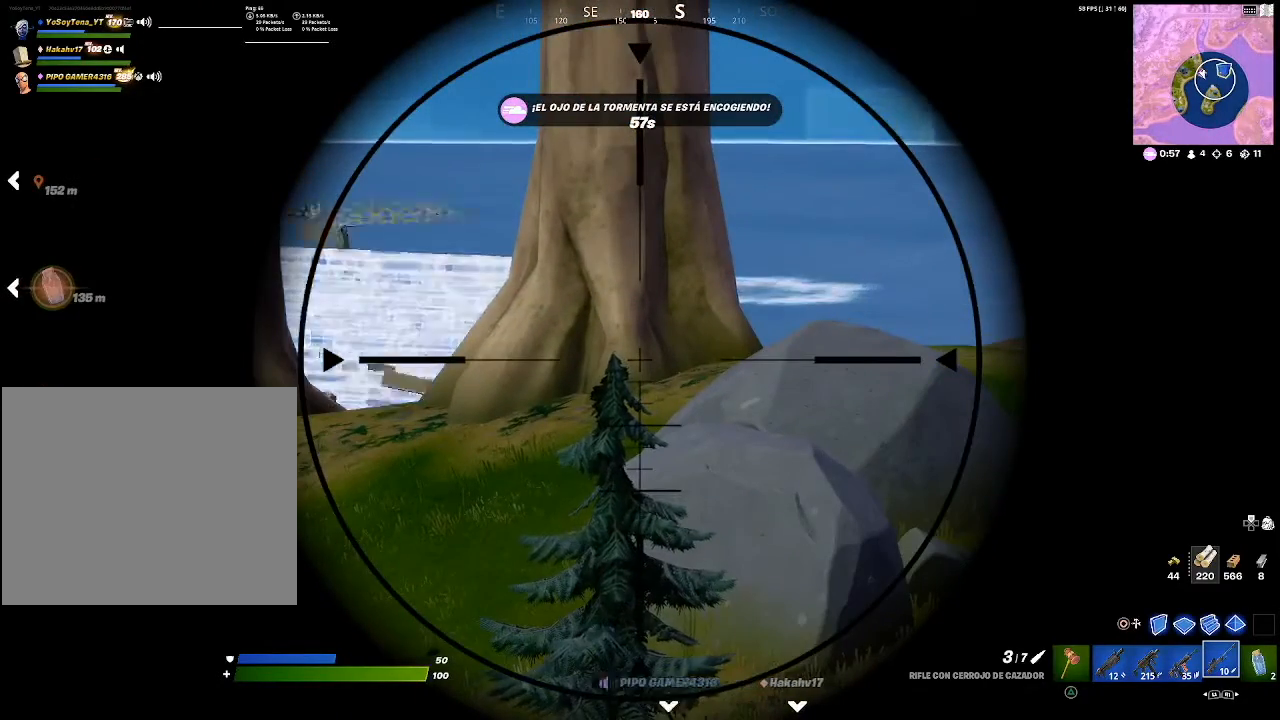
{"buttons": ["L2"], "left_stick": "center", "right_stick": "left", "events": [[100, "right_stick", "up-right"], [317, "right_stick", "center"], [417, "right_stick", "left"]]}
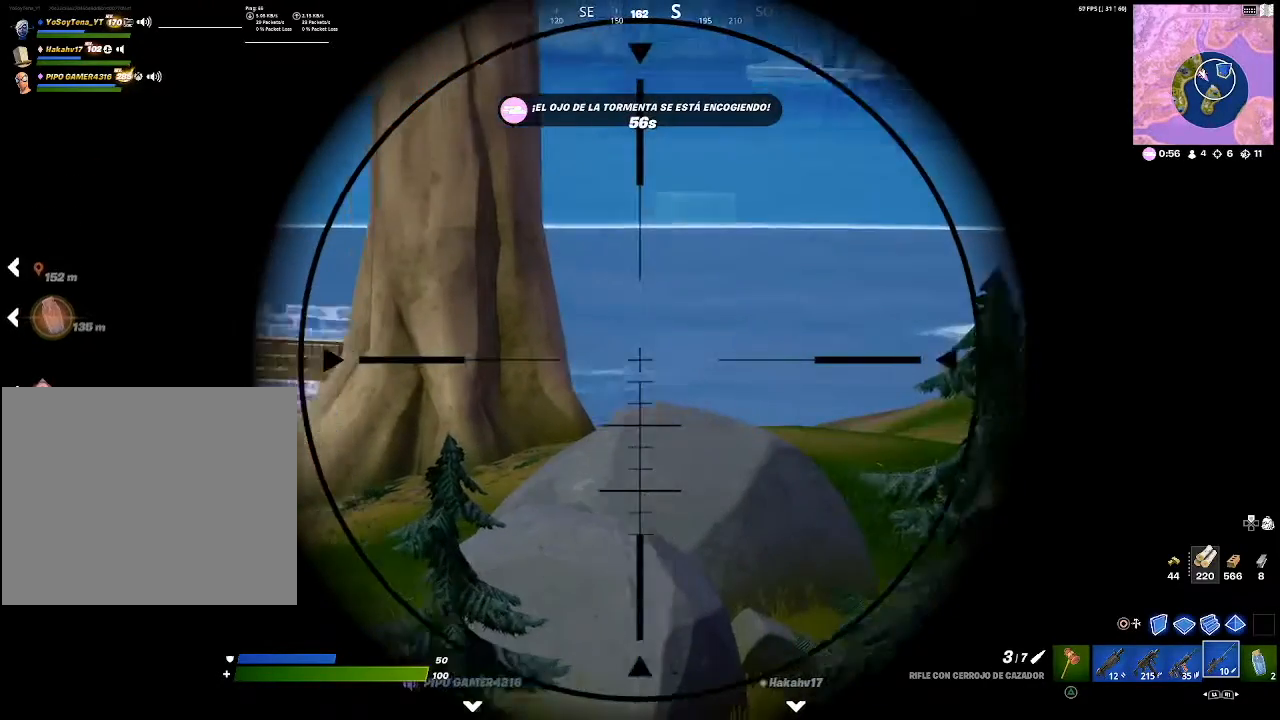
{"buttons": ["L2"], "left_stick": "center", "right_stick": "up-right", "events": [[150, "right_stick", "center"], [367, "right_stick", "up-right"]]}
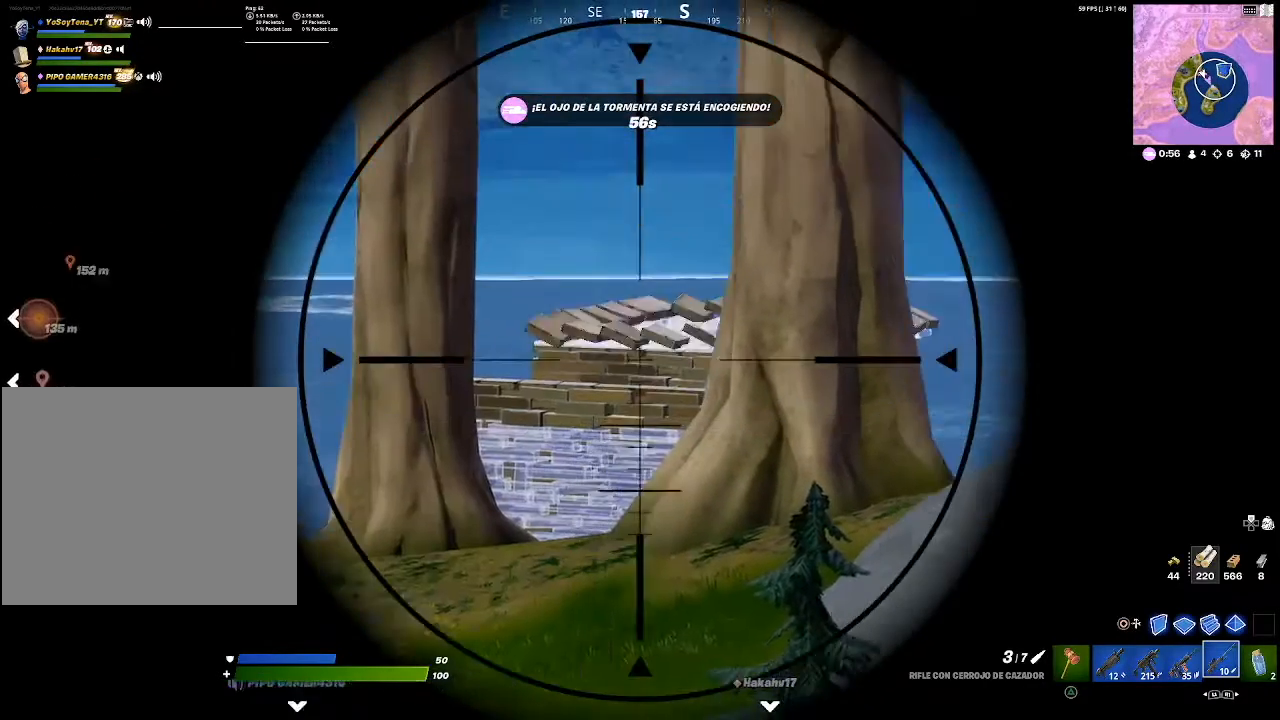
{"buttons": ["L2"], "left_stick": "center", "right_stick": "center", "events": [[17, "right_stick", "center"], [200, "right_stick", "down-right"], [384, "right_stick", "center"]]}
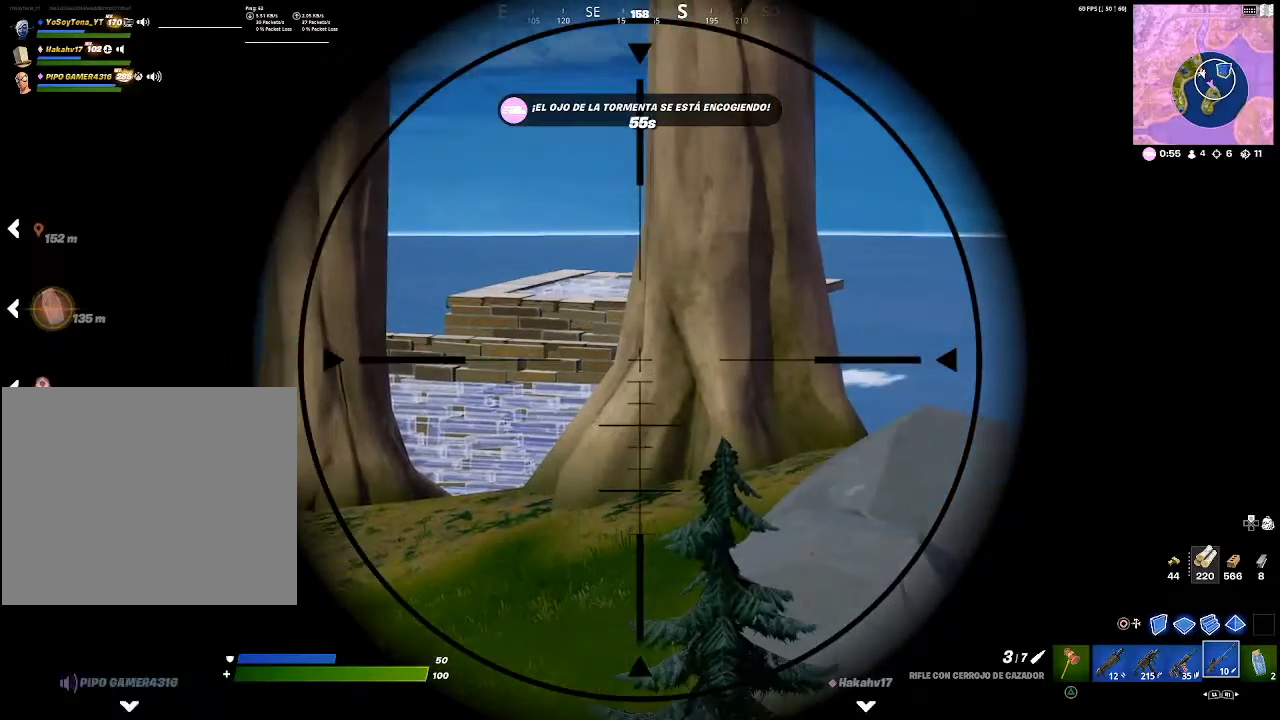
{"buttons": ["L2"], "left_stick": "center", "right_stick": "center", "events": [[50, "right_stick", "right"], [267, "right_stick", "center"]]}
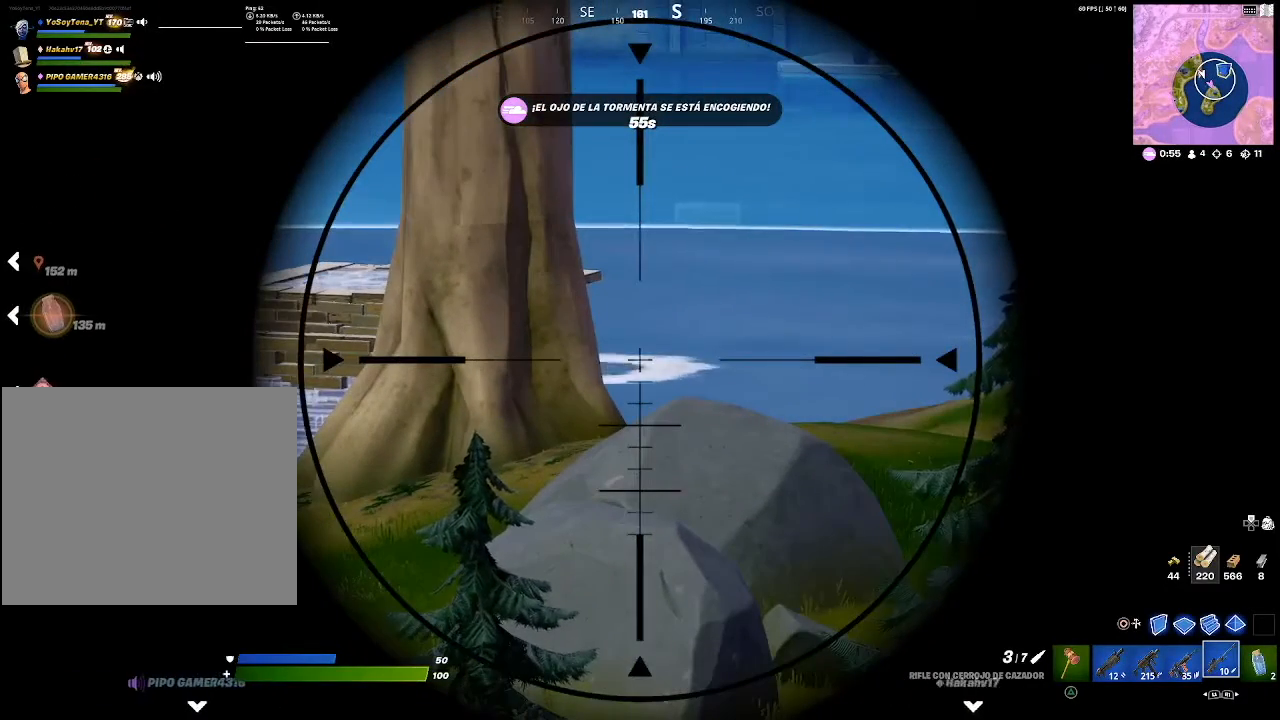
{"buttons": ["L2"], "left_stick": "center", "right_stick": "left", "events": [[384, "right_stick", "left"]]}
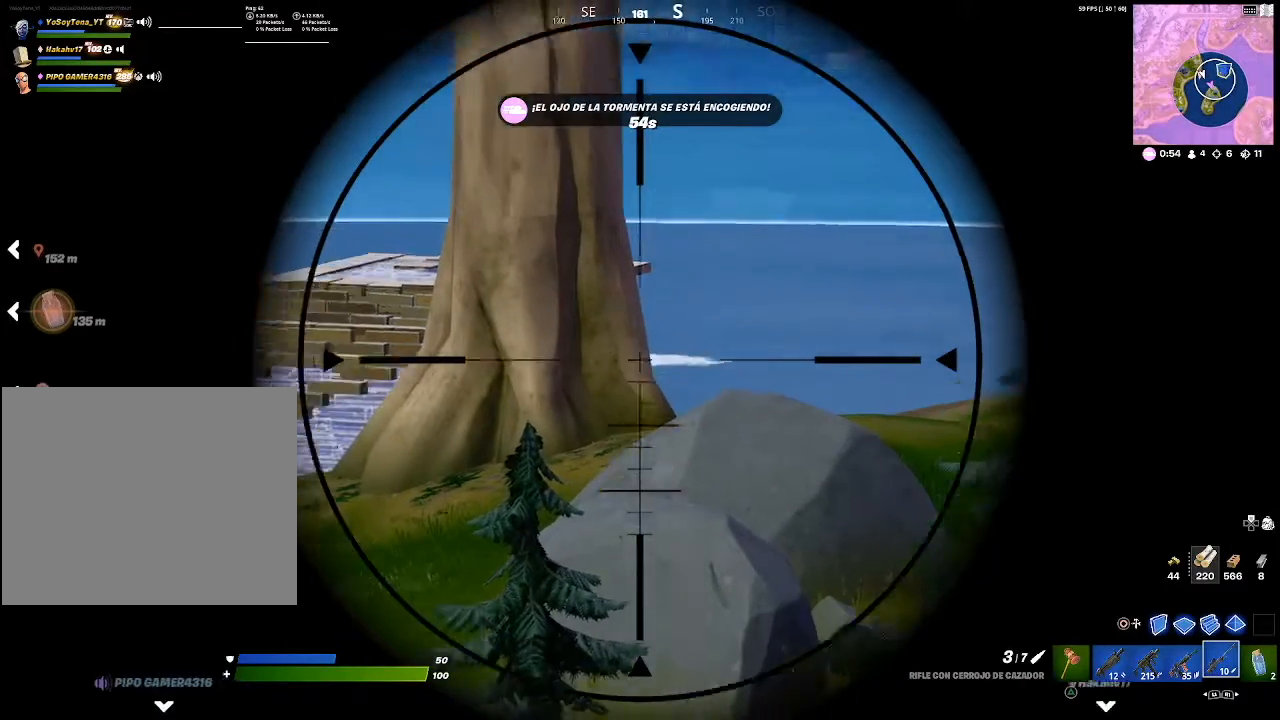
{"buttons": ["L2"], "left_stick": "center", "right_stick": "center", "events": [[50, "right_stick", "center"]]}
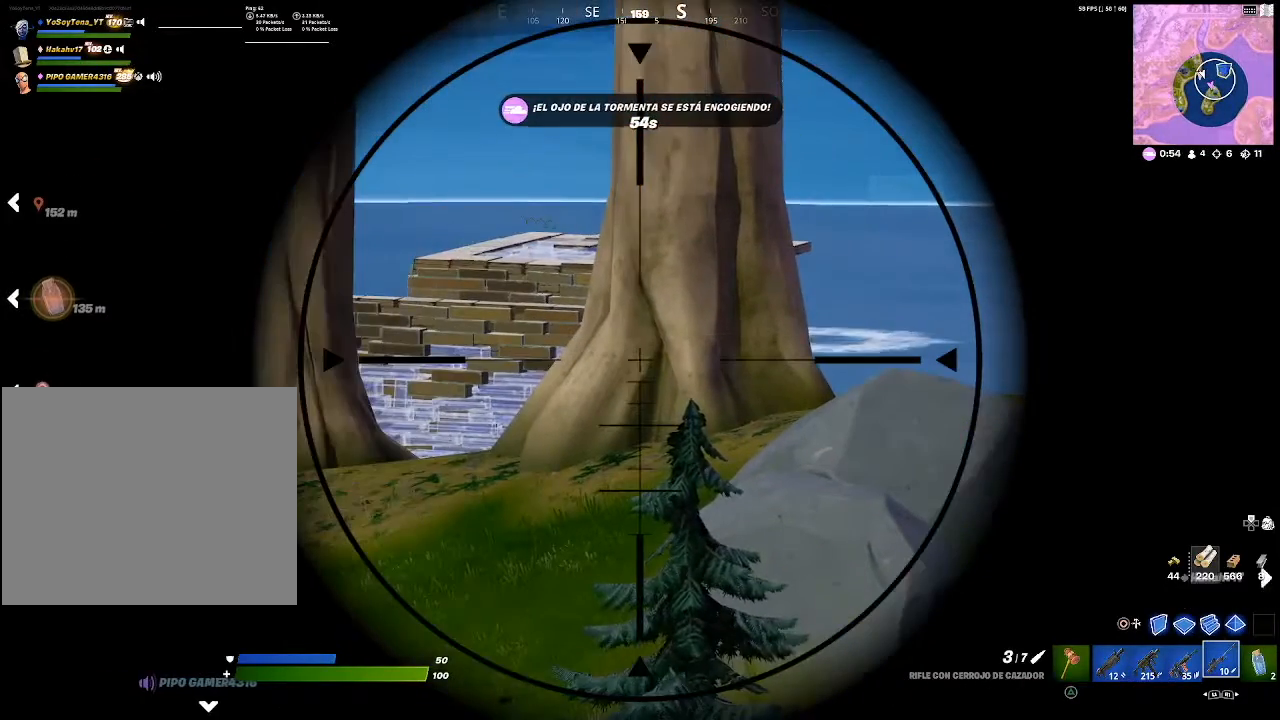
{"buttons": ["L2"], "left_stick": "center", "right_stick": "center", "events": [[50, "right_stick", "right"], [184, "right_stick", "center"]]}
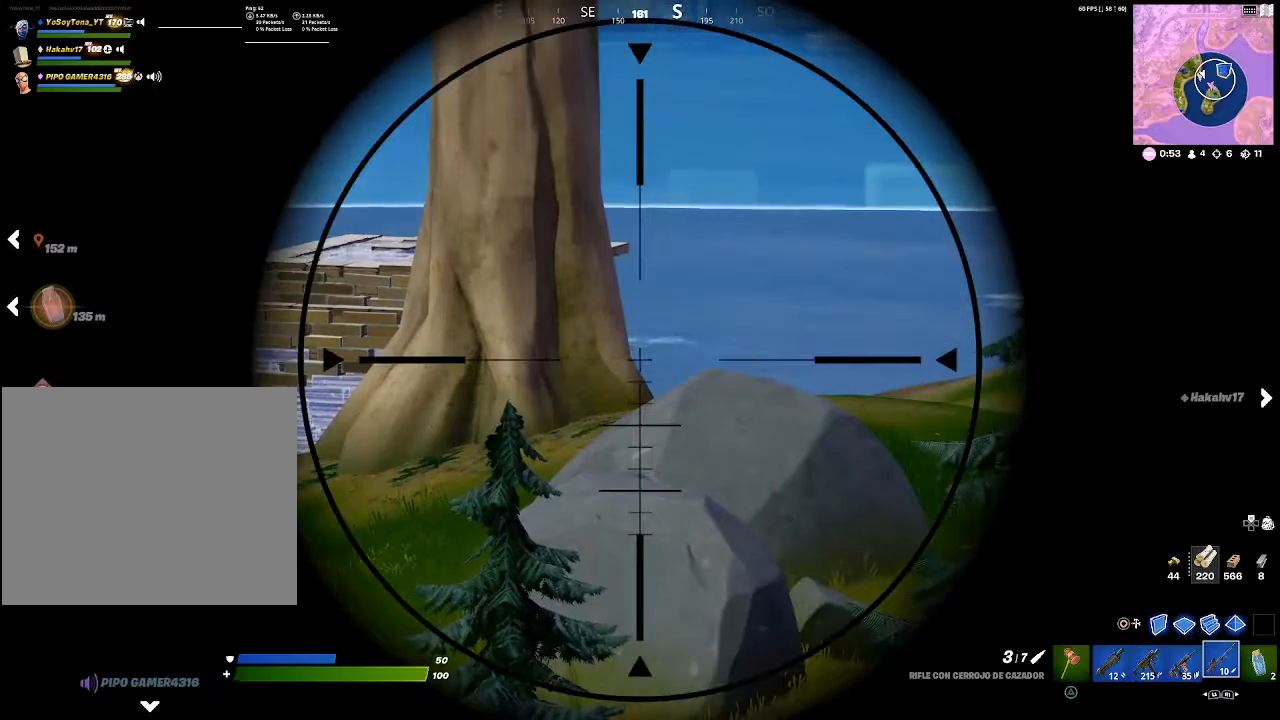
{"buttons": ["L2"], "left_stick": "center", "right_stick": "center", "events": [[167, "right_stick", "left"], [417, "right_stick", "center"]]}
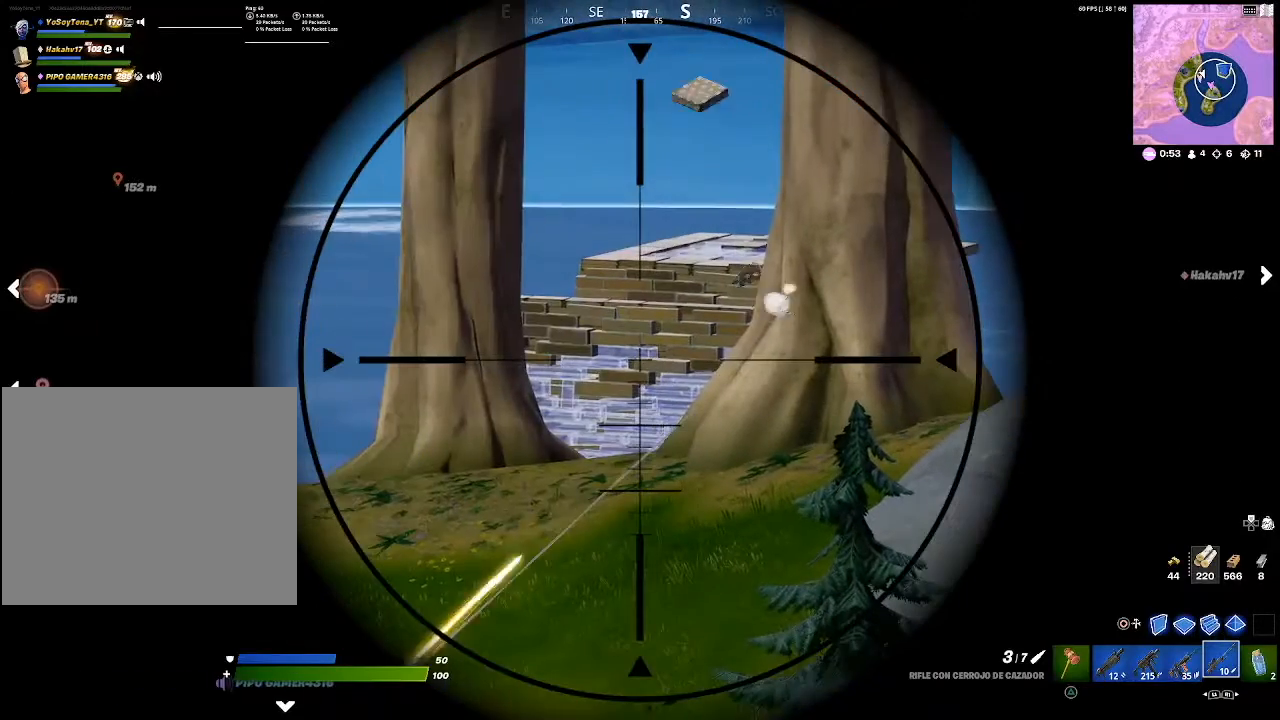
{"buttons": ["L2"], "left_stick": "center", "right_stick": "center", "events": [[217, "right_stick", "right"], [367, "right_stick", "center"]]}
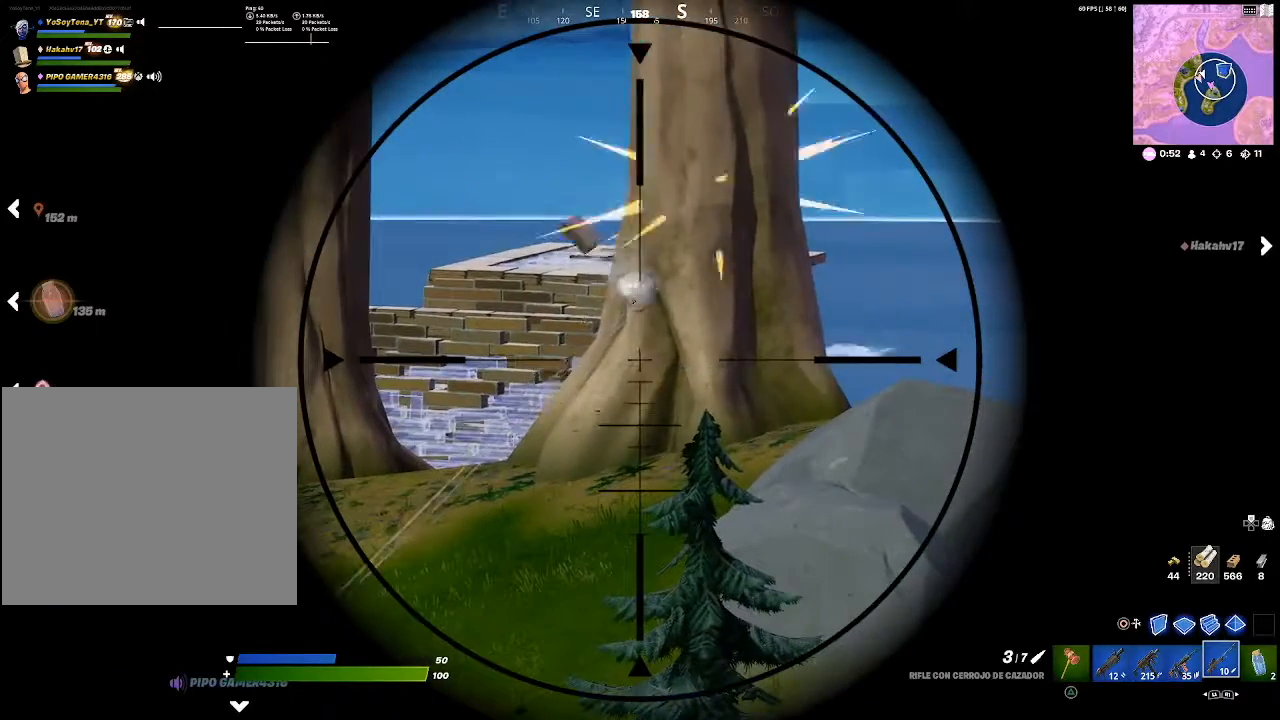
{"buttons": ["L2"], "left_stick": "center", "right_stick": "center", "events": []}
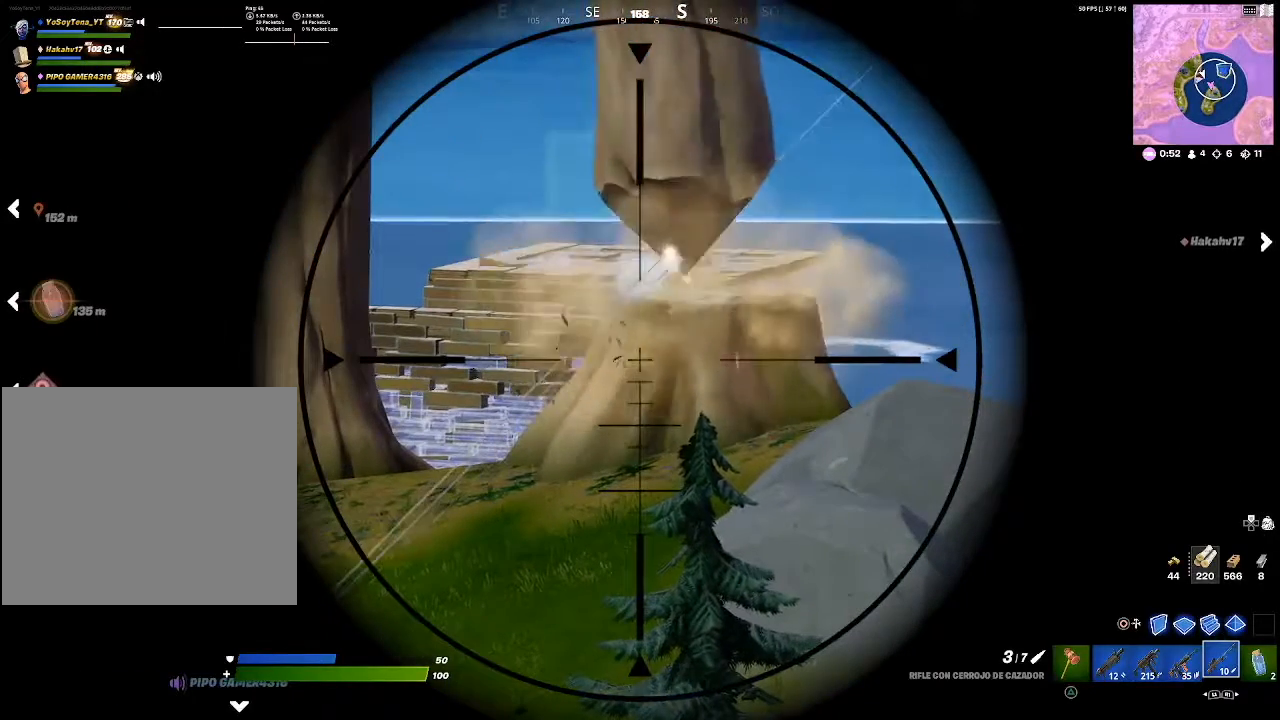
{"buttons": ["L2"], "left_stick": "center", "right_stick": "center", "events": []}